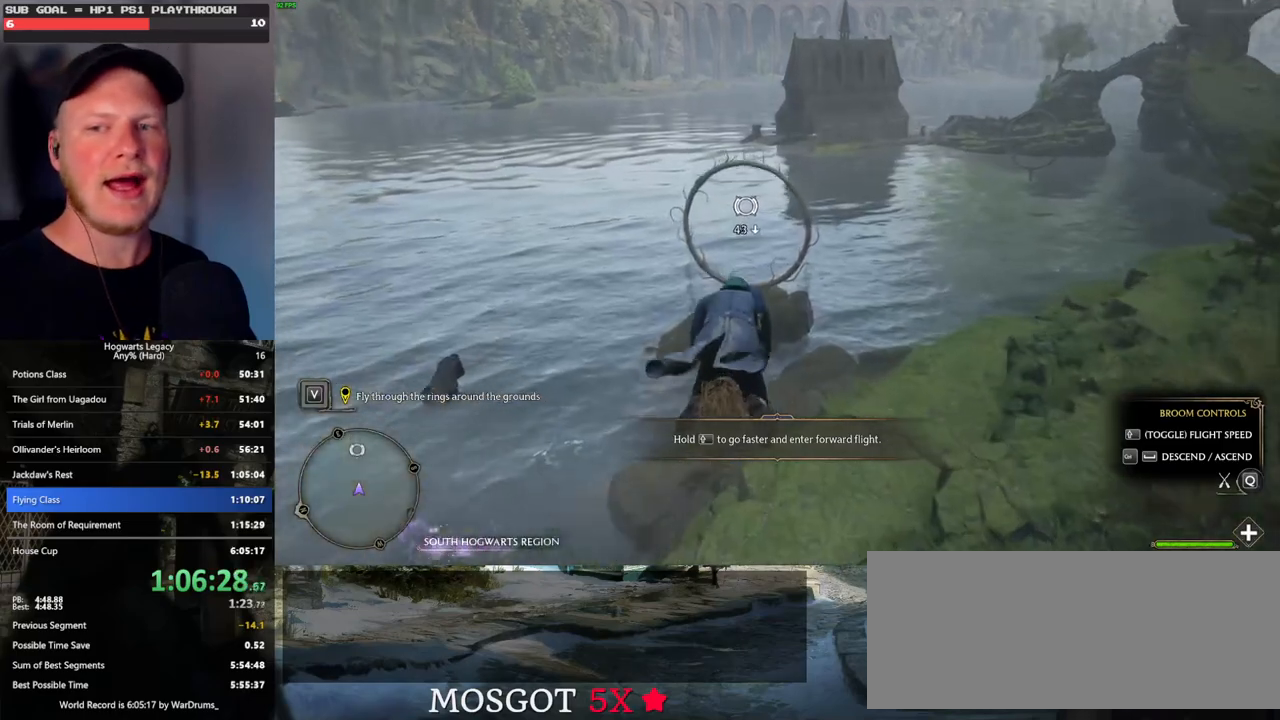
Gameplay with keyboard and mouse; each line is a JSON object with the keys and mouse buttons held at the frame after it. "events" lists presses ("down") and releases ("up") of ".", "/", "0", "1", "2", "3", "4", "5", "6", "7", "8", "9", "a", "alt_l", "alt_r", "b", "backslash", "backspace", "c", "caps_lock", "comma", "ctrl_l", "ctrl_r", "d", "e", "equals", "escape", "f", "f1", "f10", "f11", "f12", "f2", "f3", "f4", "f5", "f6", "f7", "f8", "f9", "g", "h", "i", "j", "k", "l", "lbracket", "m", "minus", "n", "o", "p", "q", "quote", "r", "rbracket", "return", "s", "semicolon", "shift_l", "shift_r", "space", "super_l", "super_r", "t", "tab", "tilde", "u", "v", "w", "x", "y", "z", "mouse_left", "mouse_wheel", "mouse_right", "mouse_mb4" and "mouse_mb5" between this image and that frame as [ms after this image, input, new state], when the widget could be followed in between. "mouse_left", "mouse_wheel", "mouse_right", "mouse_mb4", "mouse_mb5" = the "left", "wheel", "right", "mb4", "mb5" buttons of the "mouse" list. No other keys are recorded. "wheel" means that the mouse wheel is clicked or scrolled. Mouse movement is not recorded.
{"keys": ["ctrl_l", "w"], "mouse": [], "events": [[483, "ctrl_l", "down"]]}
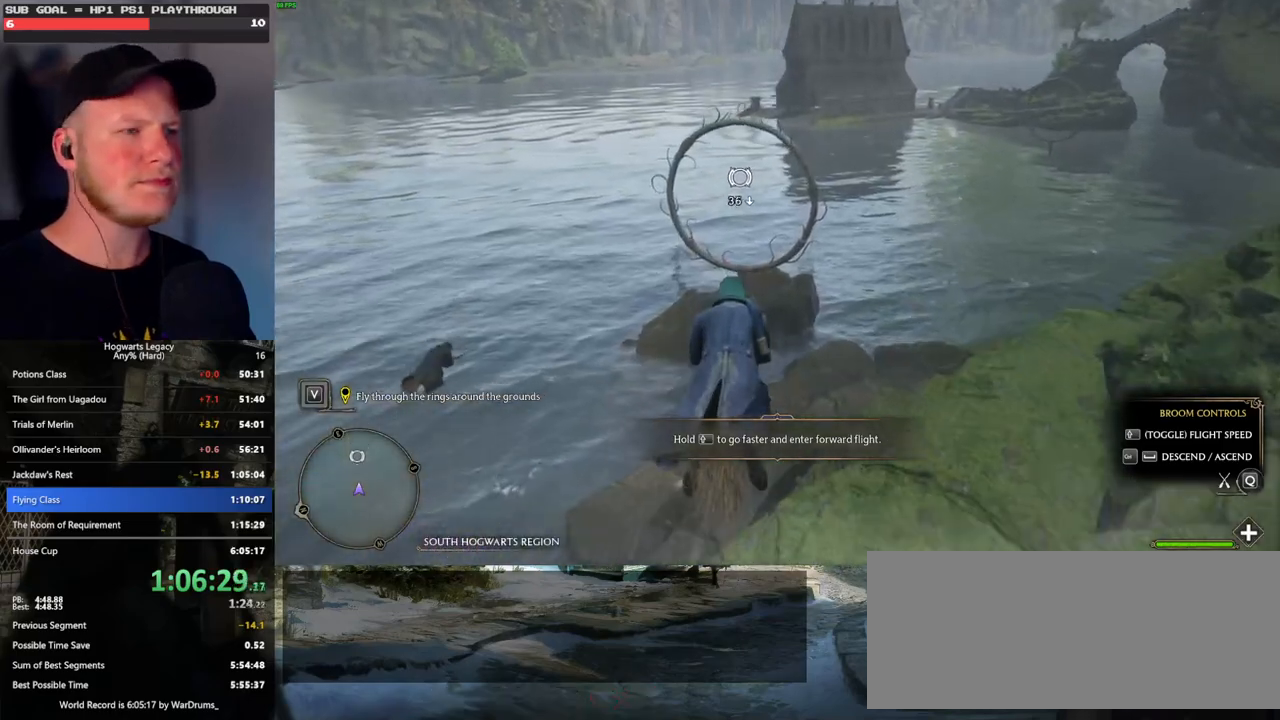
{"keys": ["ctrl_l", "w"], "mouse": [], "events": [[150, "ctrl_l", "up"], [367, "ctrl_l", "down"]]}
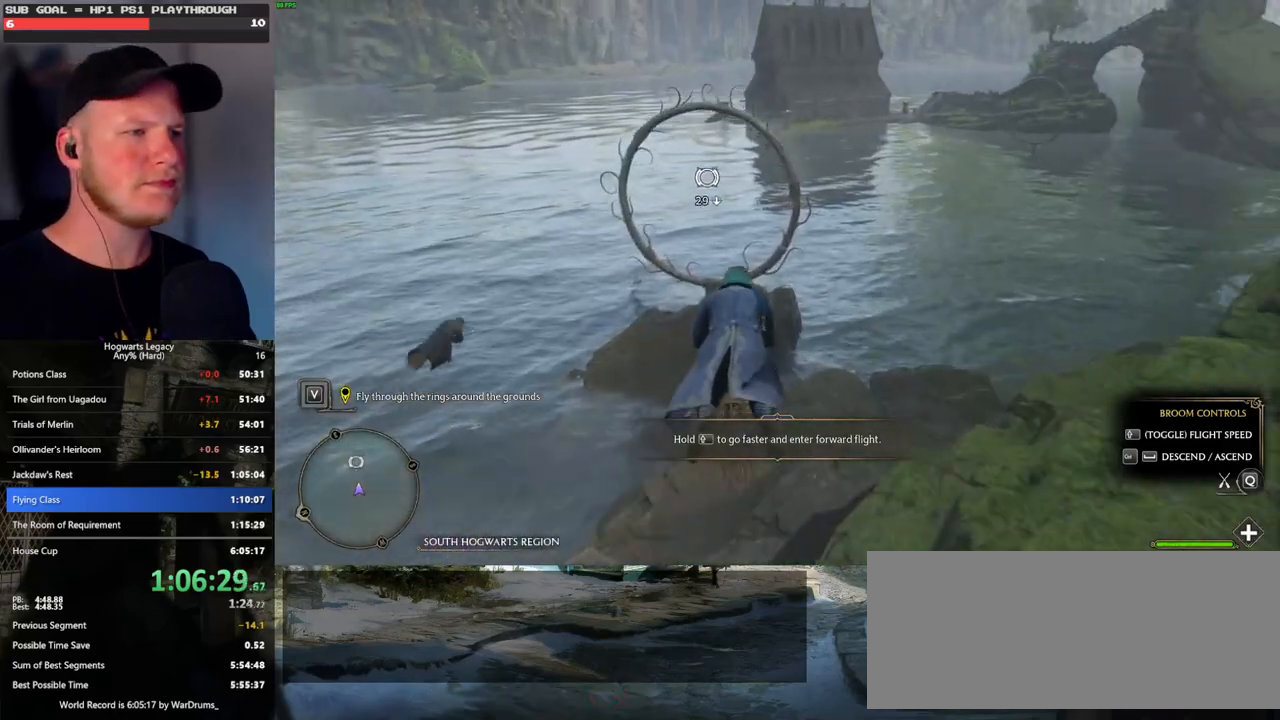
{"keys": ["ctrl_l", "w"], "mouse": [], "events": [[17, "ctrl_l", "up"], [450, "ctrl_l", "down"]]}
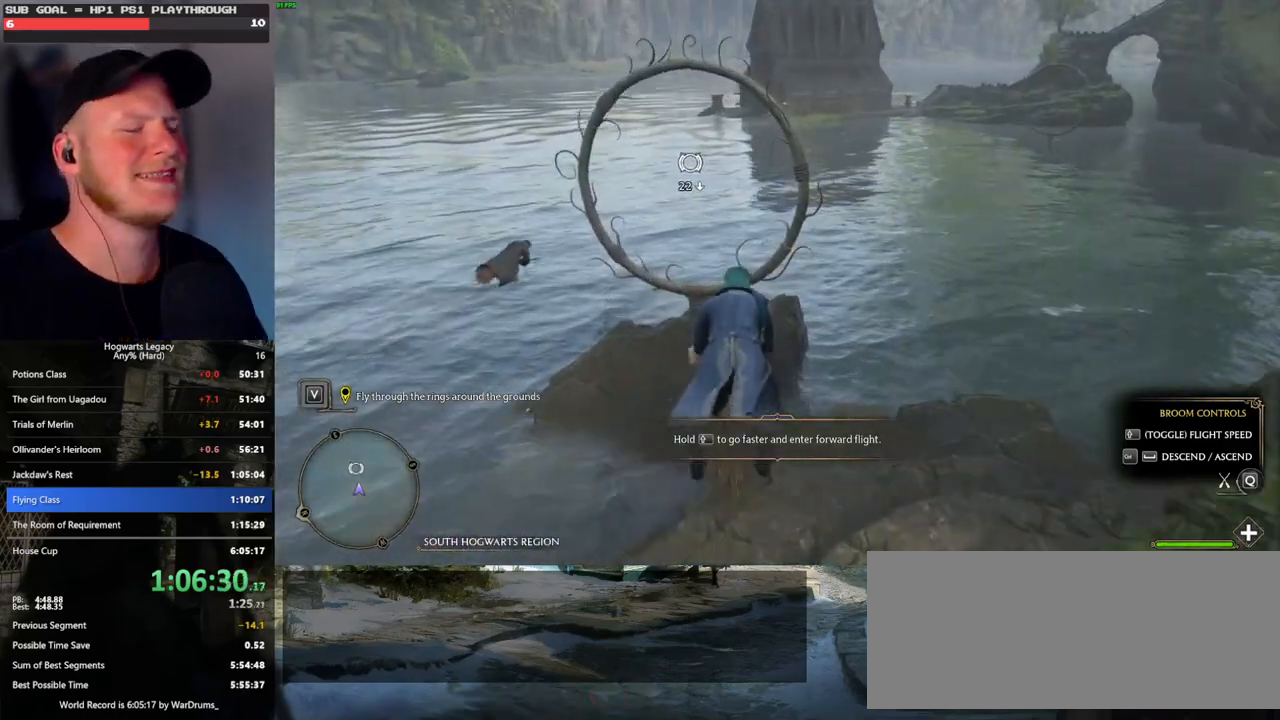
{"keys": ["w"], "mouse": [], "events": [[67, "ctrl_l", "up"]]}
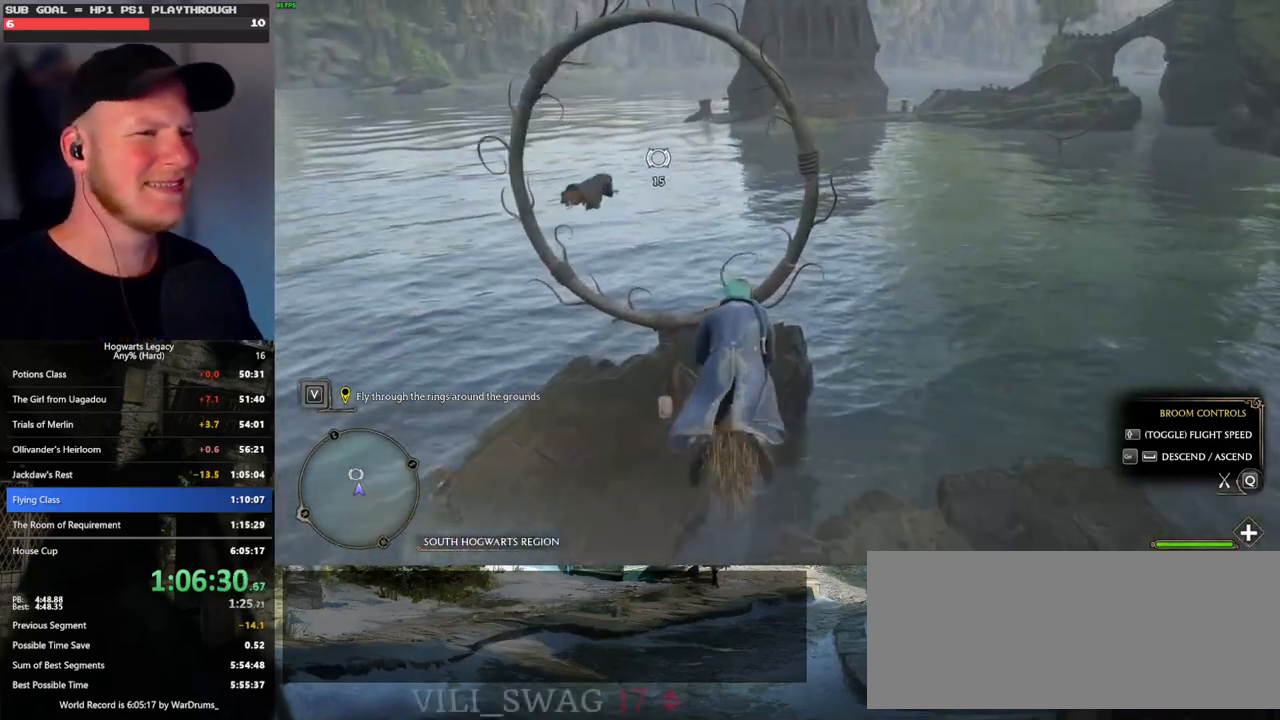
{"keys": ["w"], "mouse": [], "events": []}
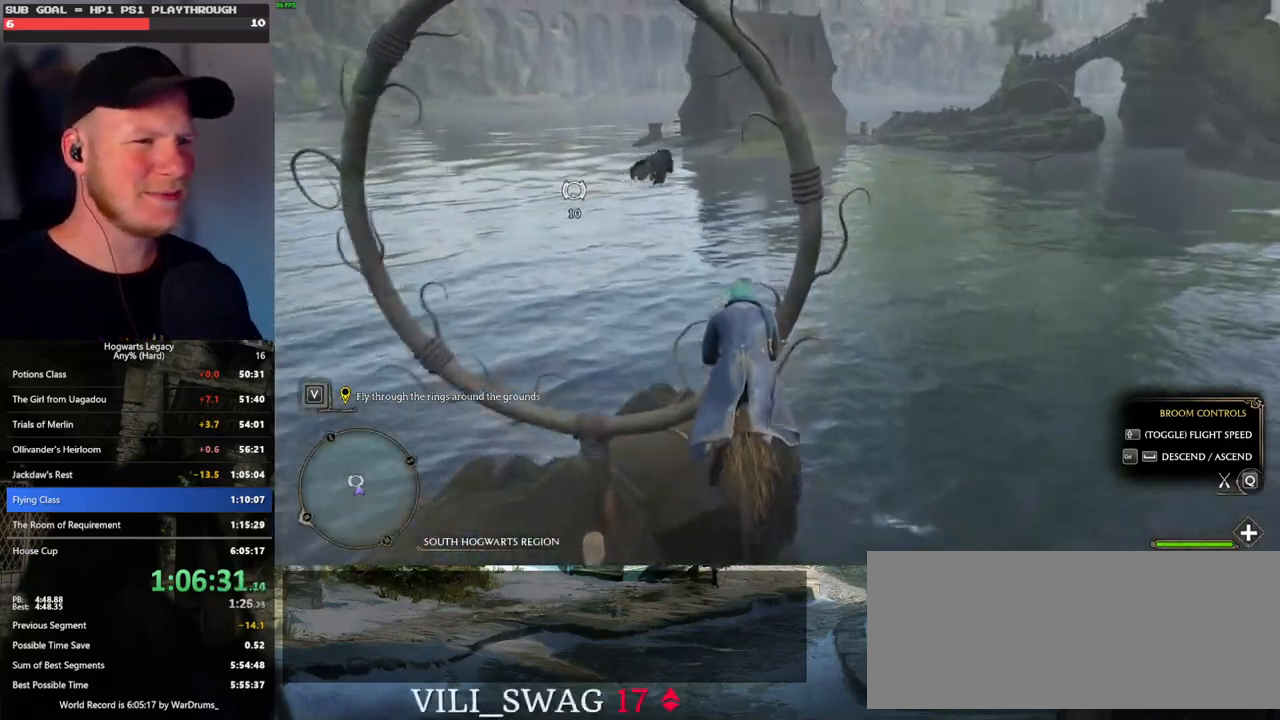
{"keys": ["w"], "mouse": [], "events": [[50, "d", "down"], [150, "d", "up"], [200, "d", "down"], [500, "d", "up"]]}
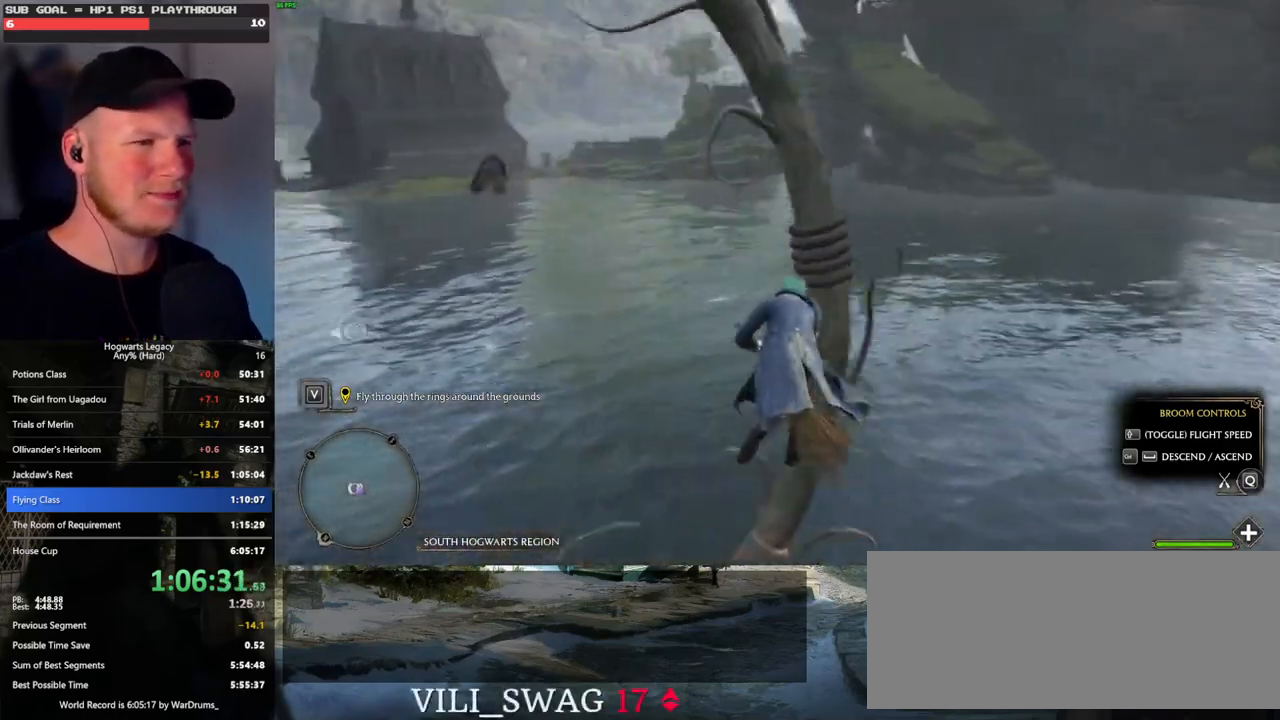
{"keys": ["w"], "mouse": [], "events": []}
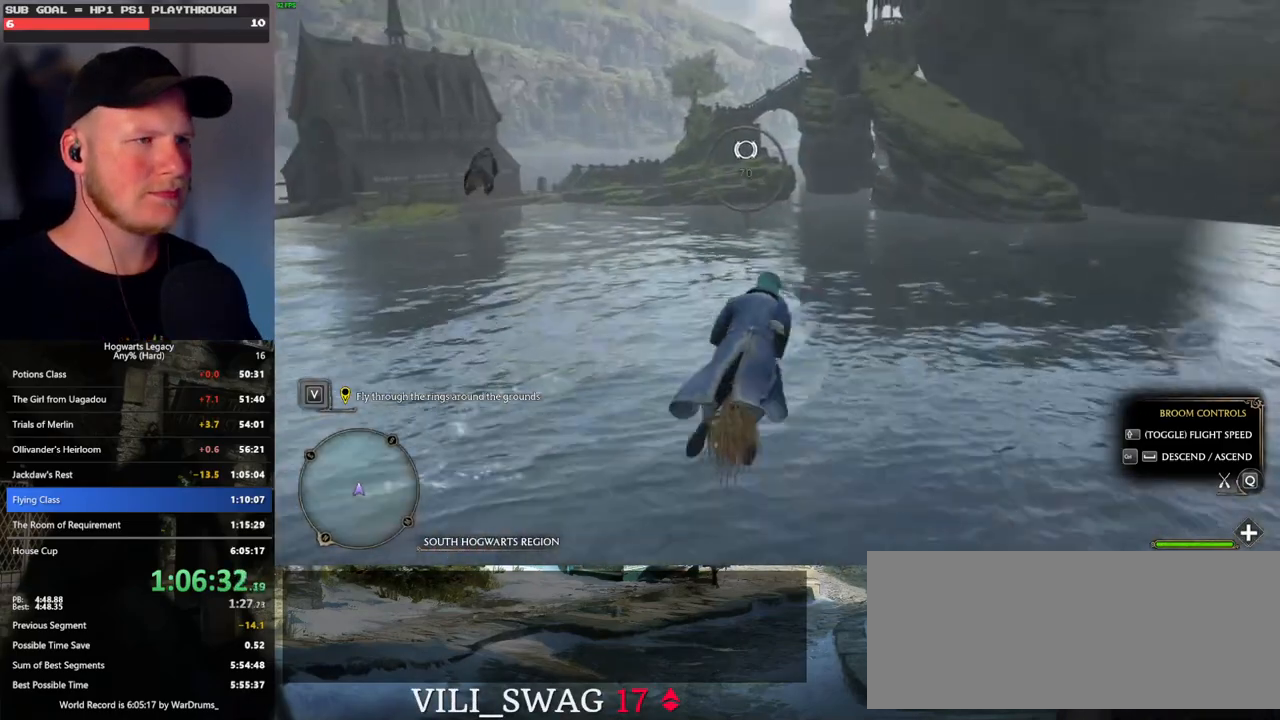
{"keys": ["w"], "mouse": [], "events": []}
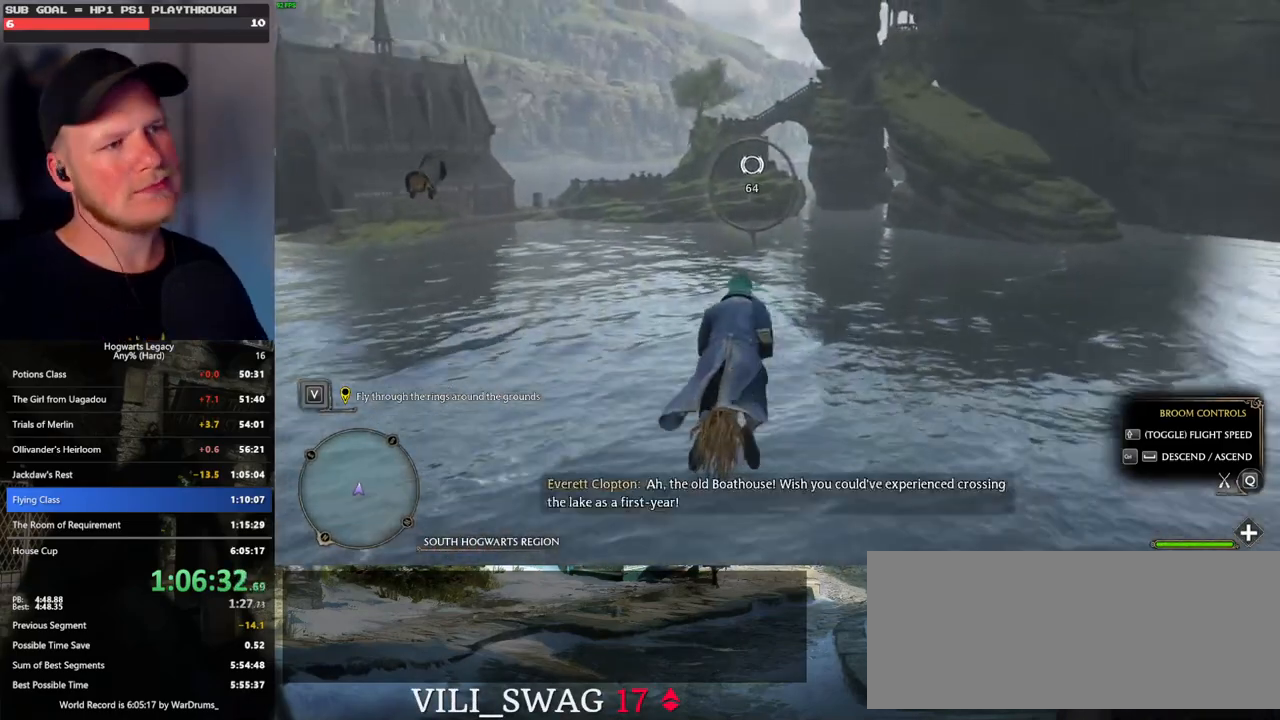
{"keys": ["w"], "mouse": [], "events": []}
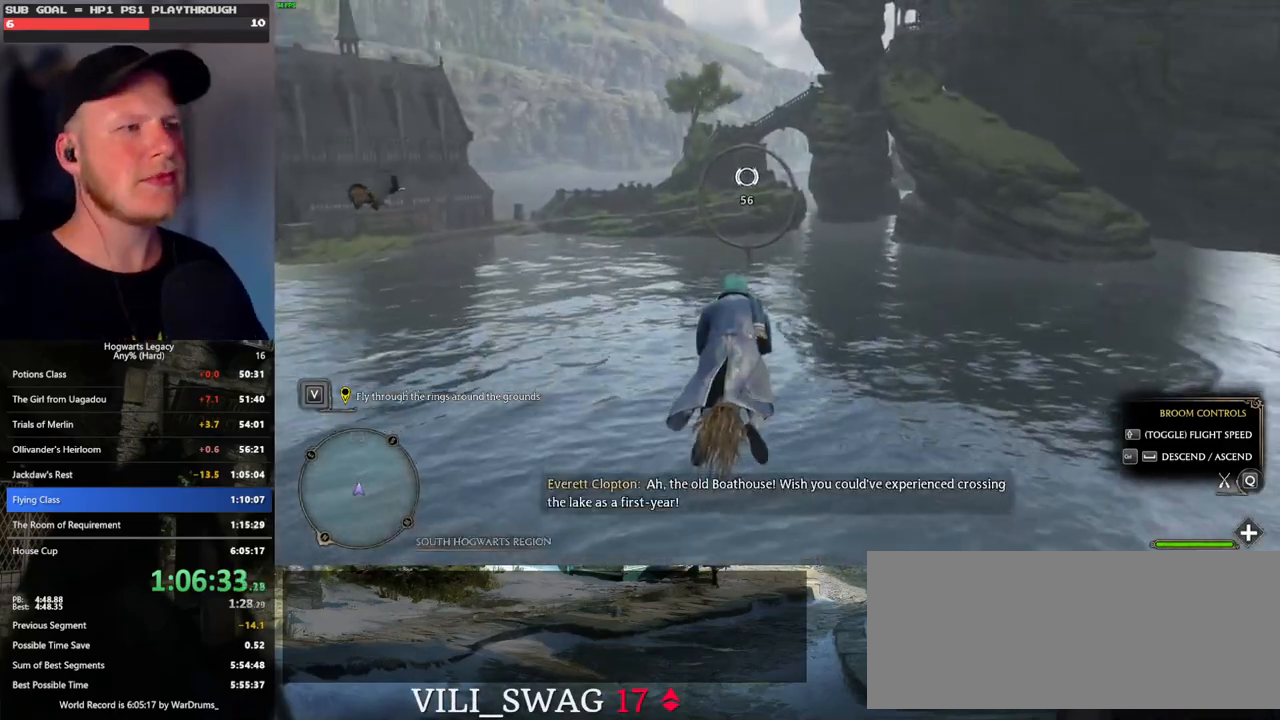
{"keys": ["w"], "mouse": [], "events": []}
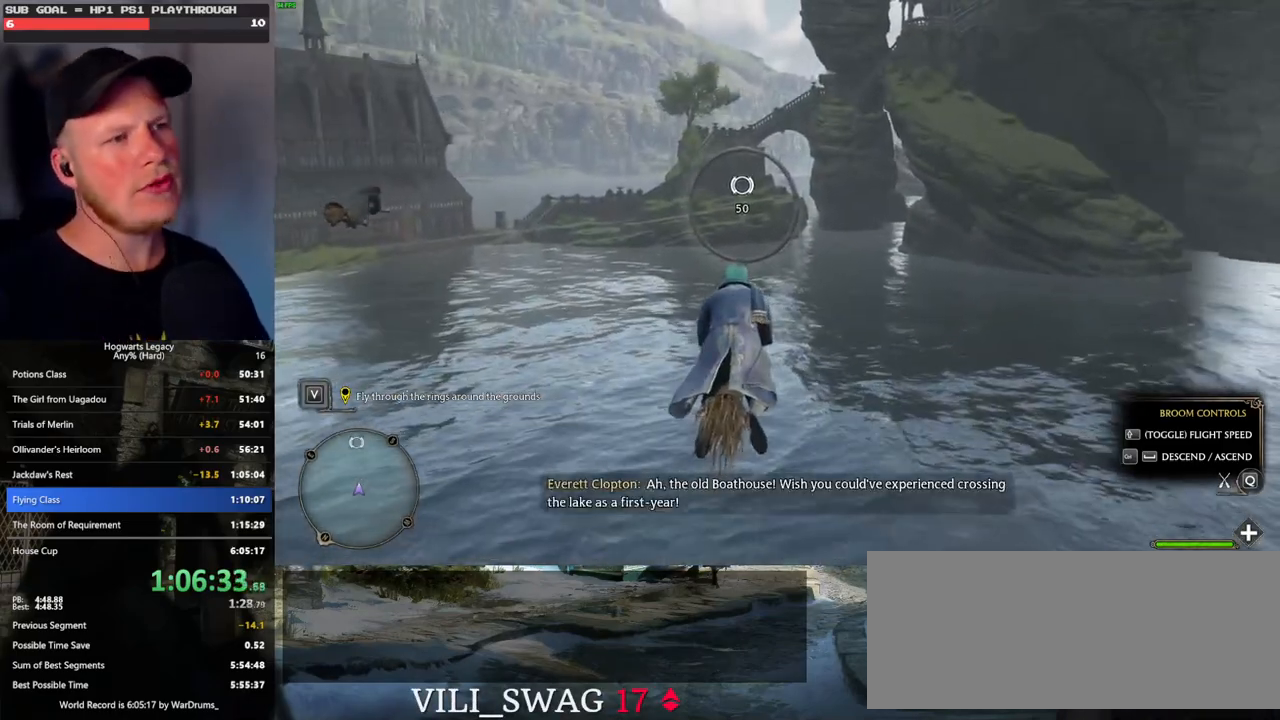
{"keys": ["w"], "mouse": [], "events": []}
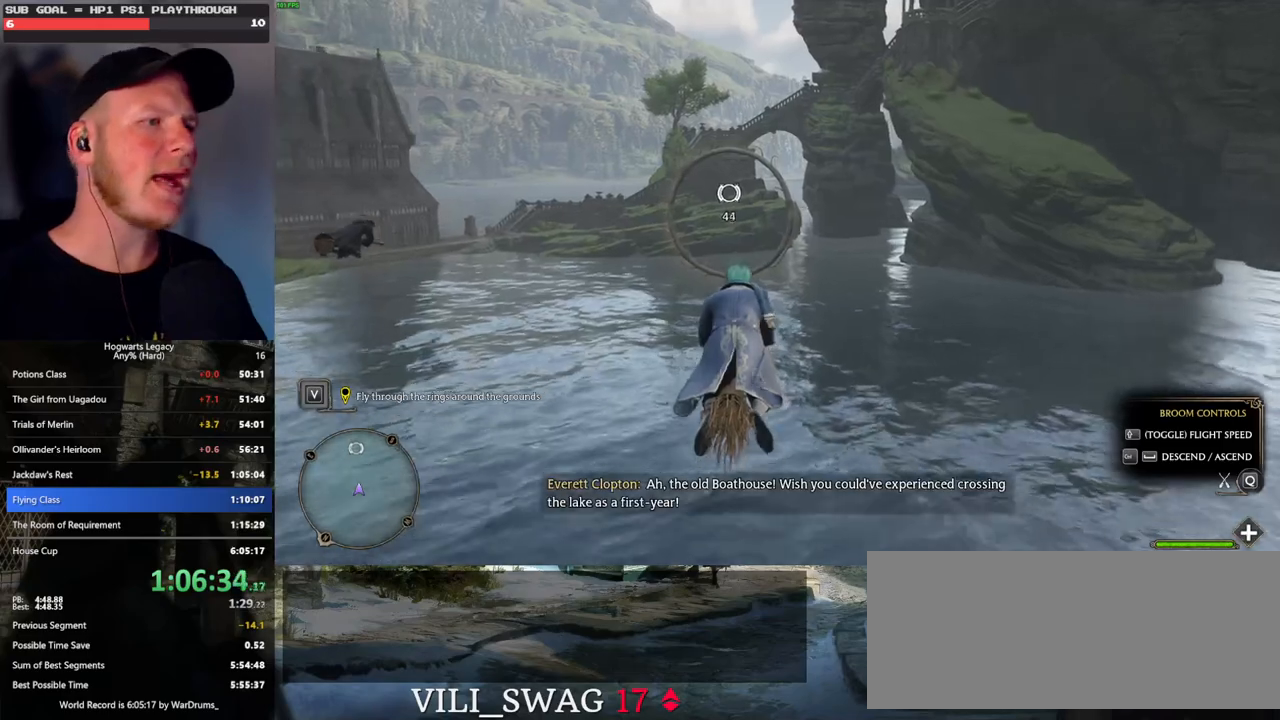
{"keys": ["w"], "mouse": [], "events": [[217, "ctrl_l", "down"], [350, "ctrl_l", "up"]]}
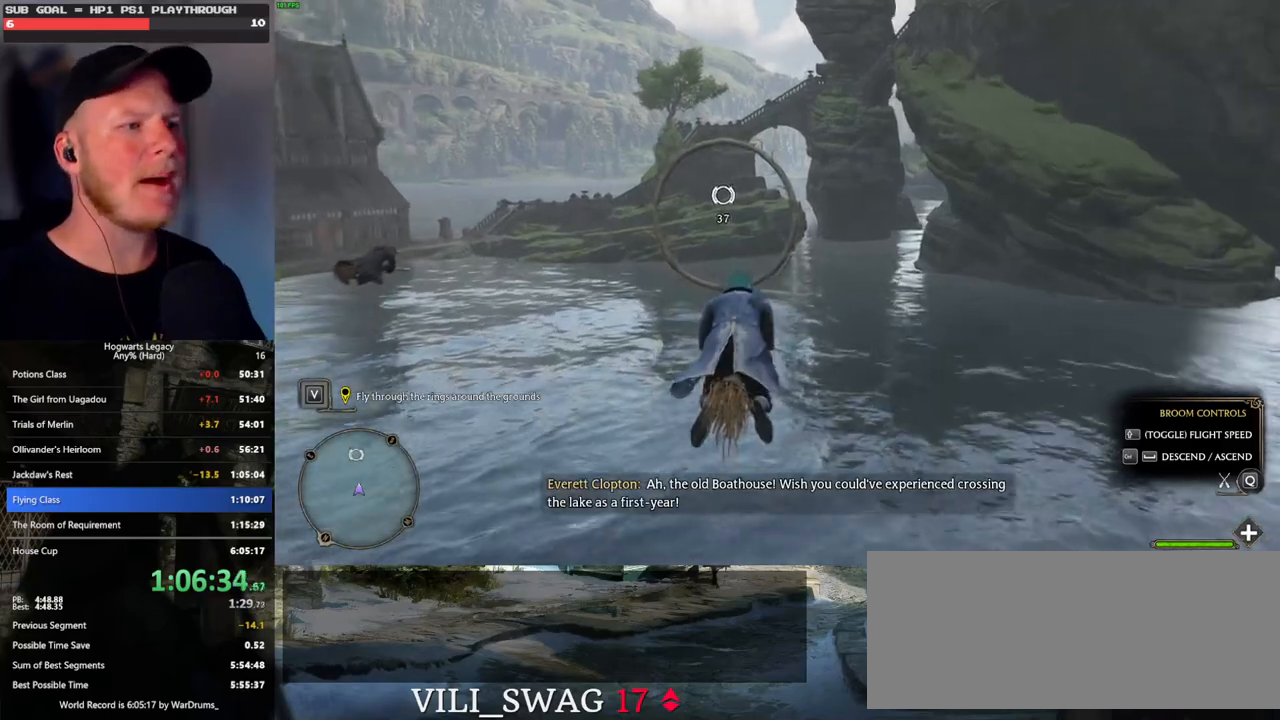
{"keys": ["w"], "mouse": [], "events": []}
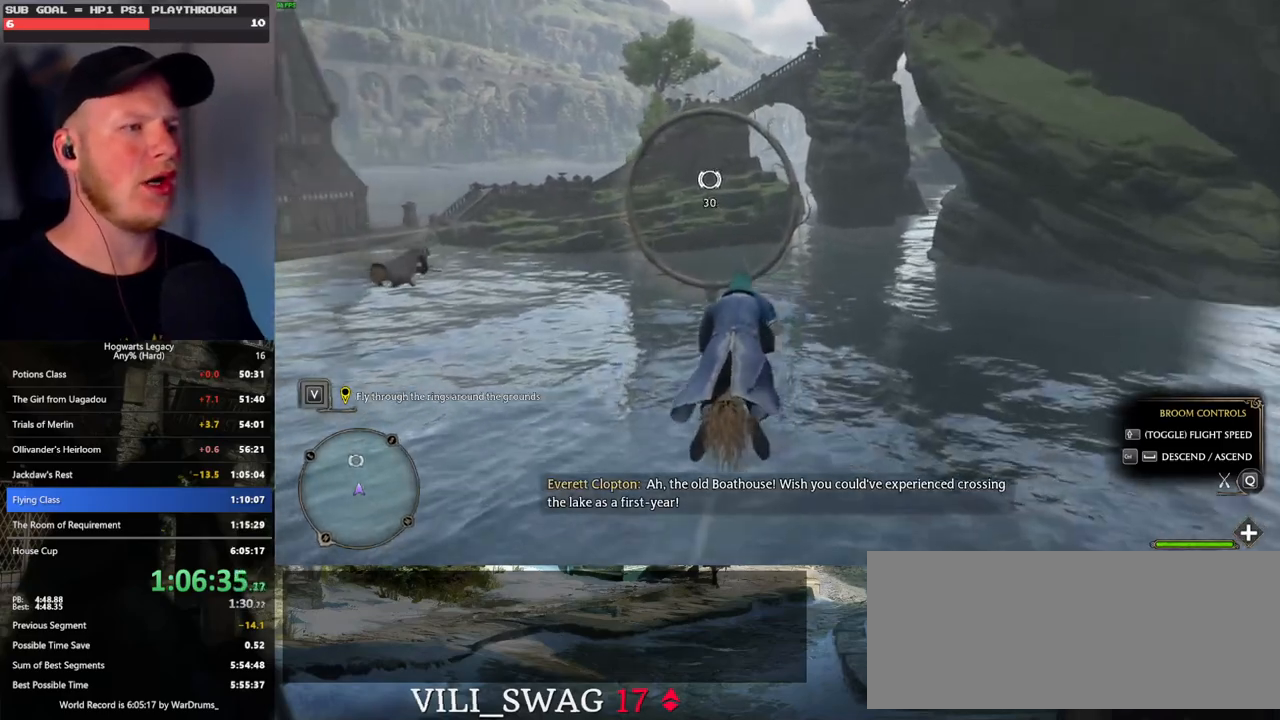
{"keys": ["w"], "mouse": [], "events": []}
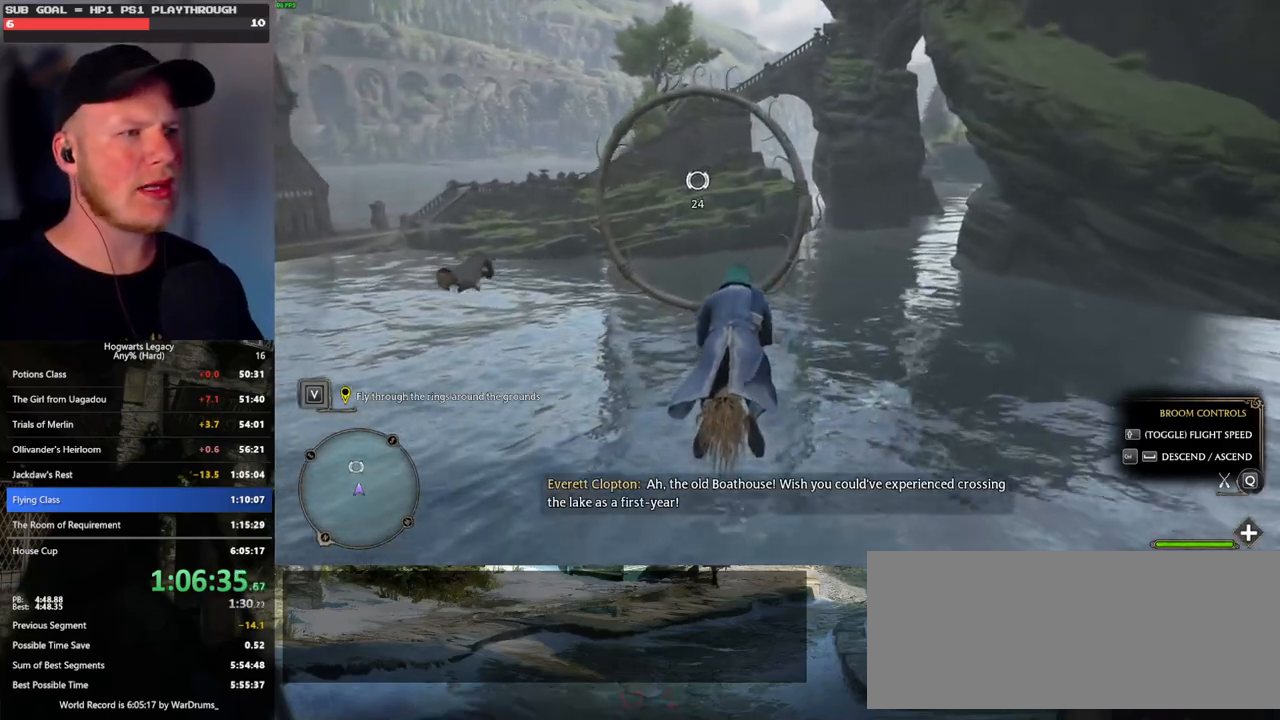
{"keys": ["w"], "mouse": [], "events": []}
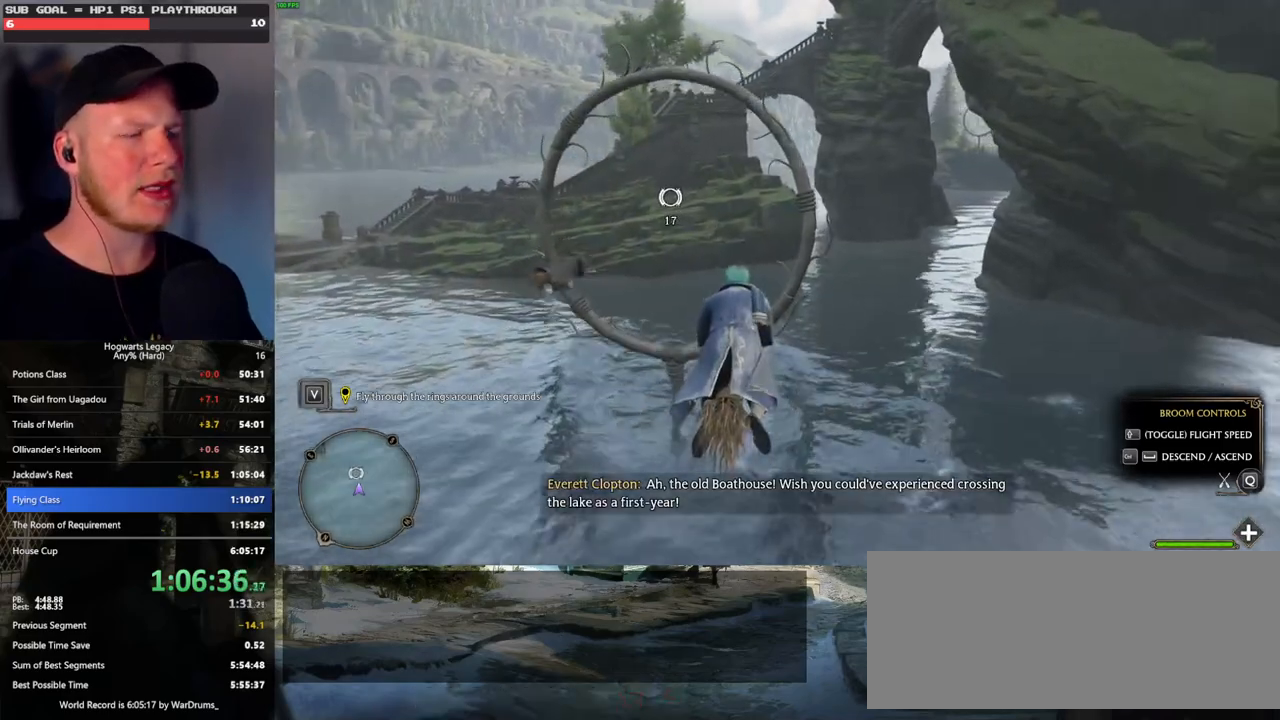
{"keys": ["ctrl_l", "w"], "mouse": [], "events": [[500, "ctrl_l", "down"]]}
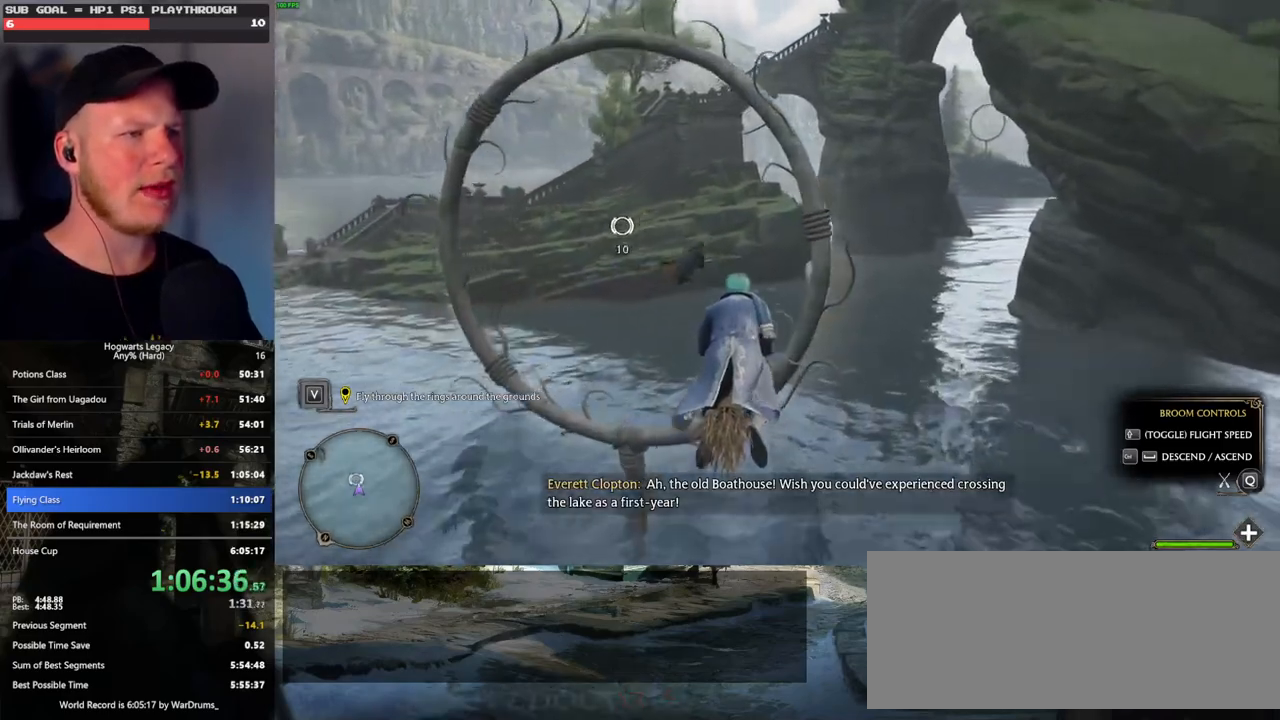
{"keys": ["d", "w"], "mouse": [], "events": [[83, "ctrl_l", "up"], [233, "d", "down"]]}
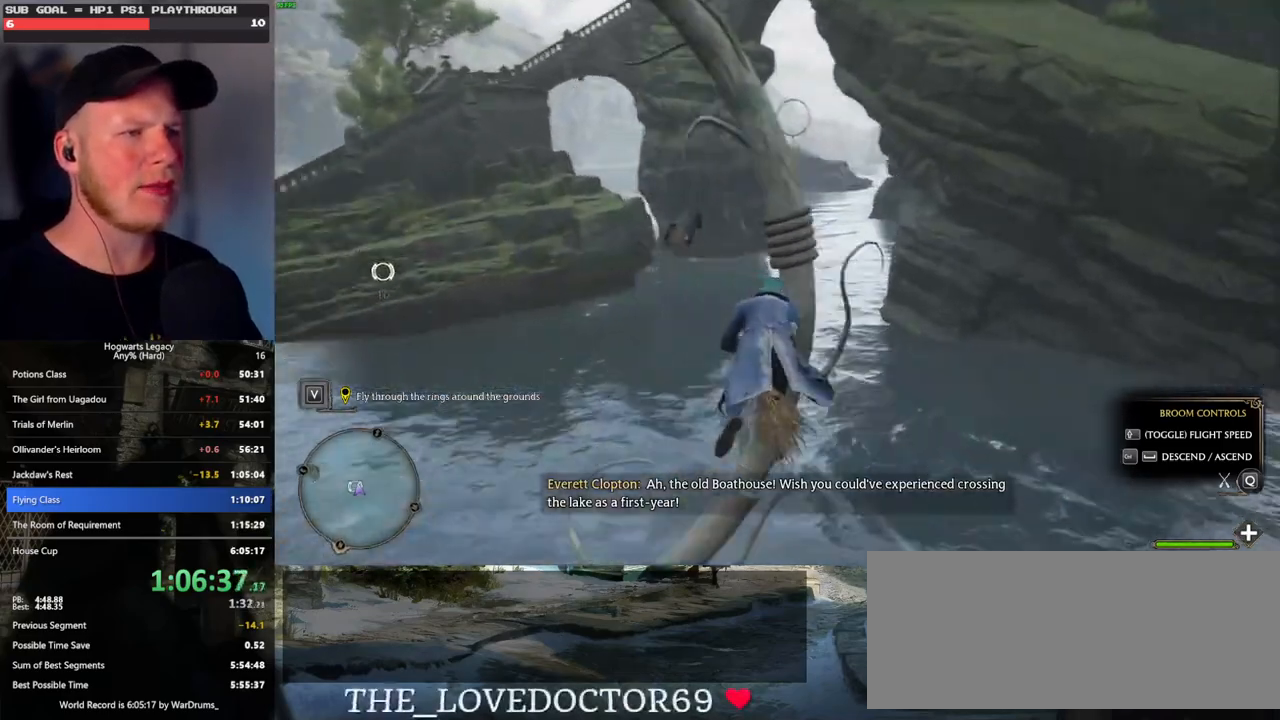
{"keys": ["w"], "mouse": [], "events": [[17, "d", "up"]]}
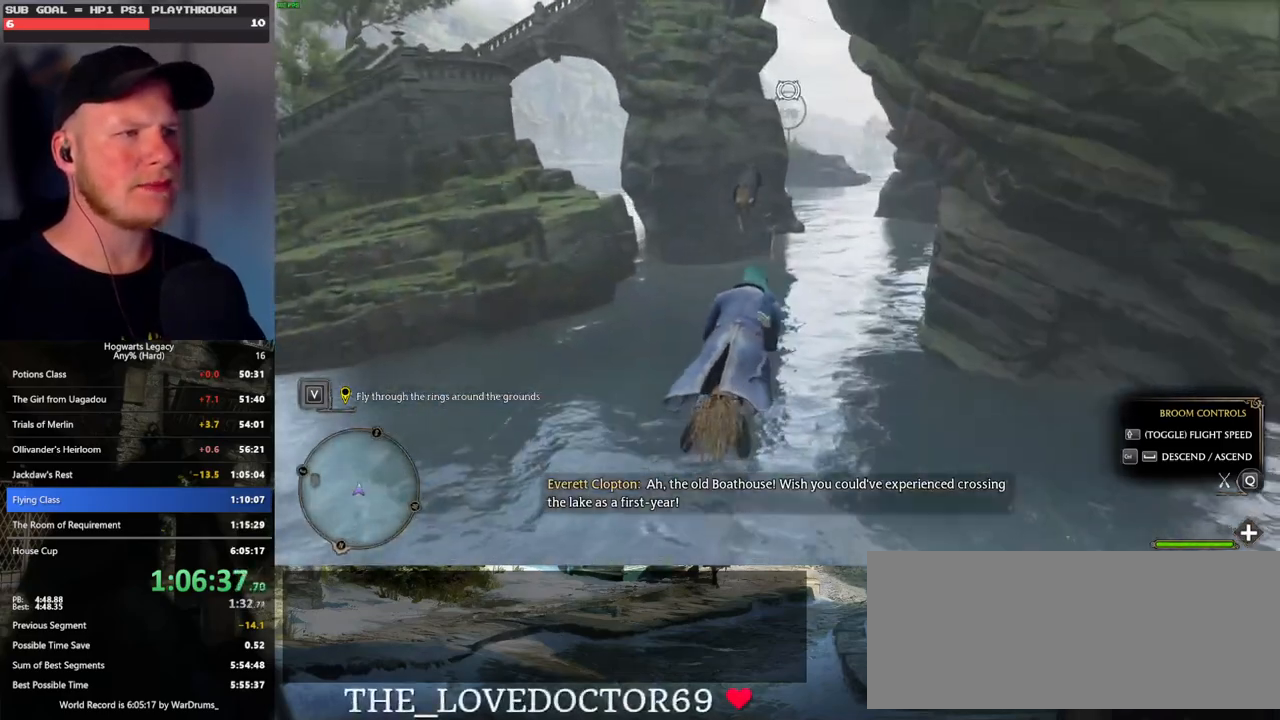
{"keys": ["w"], "mouse": [], "events": []}
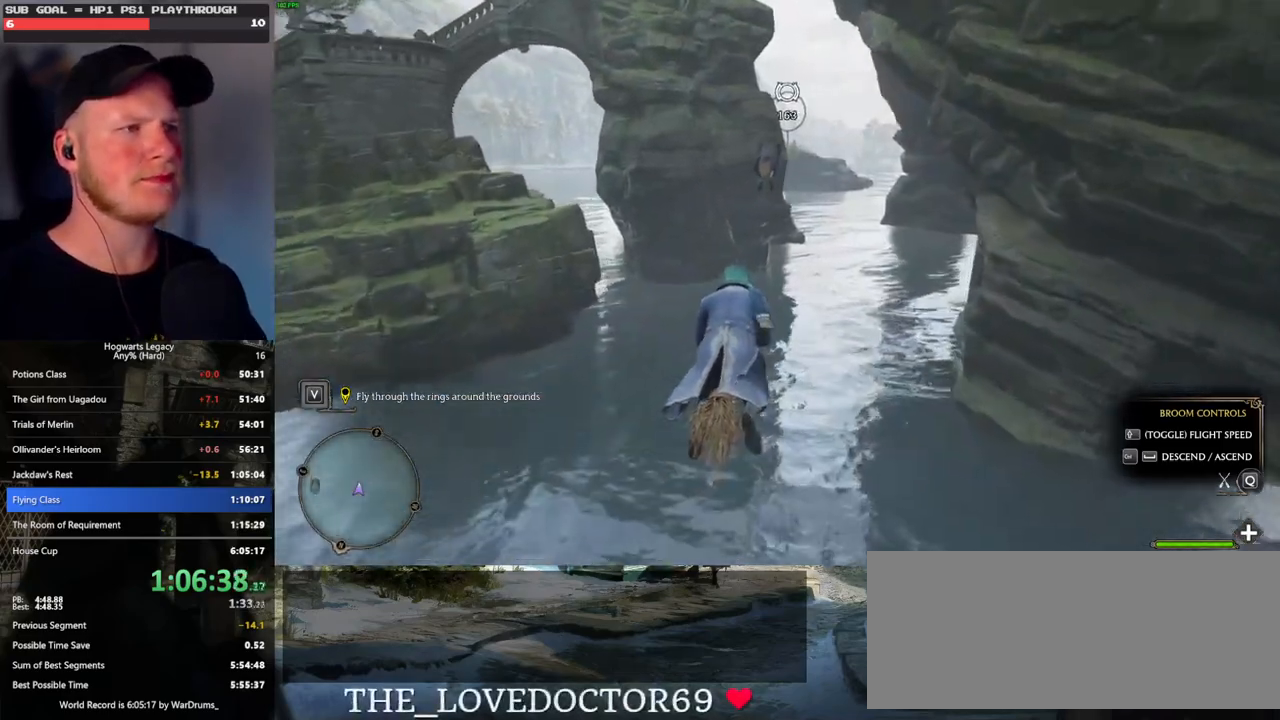
{"keys": ["space", "w"], "mouse": [], "events": [[150, "space", "down"], [250, "space", "up"], [467, "space", "down"]]}
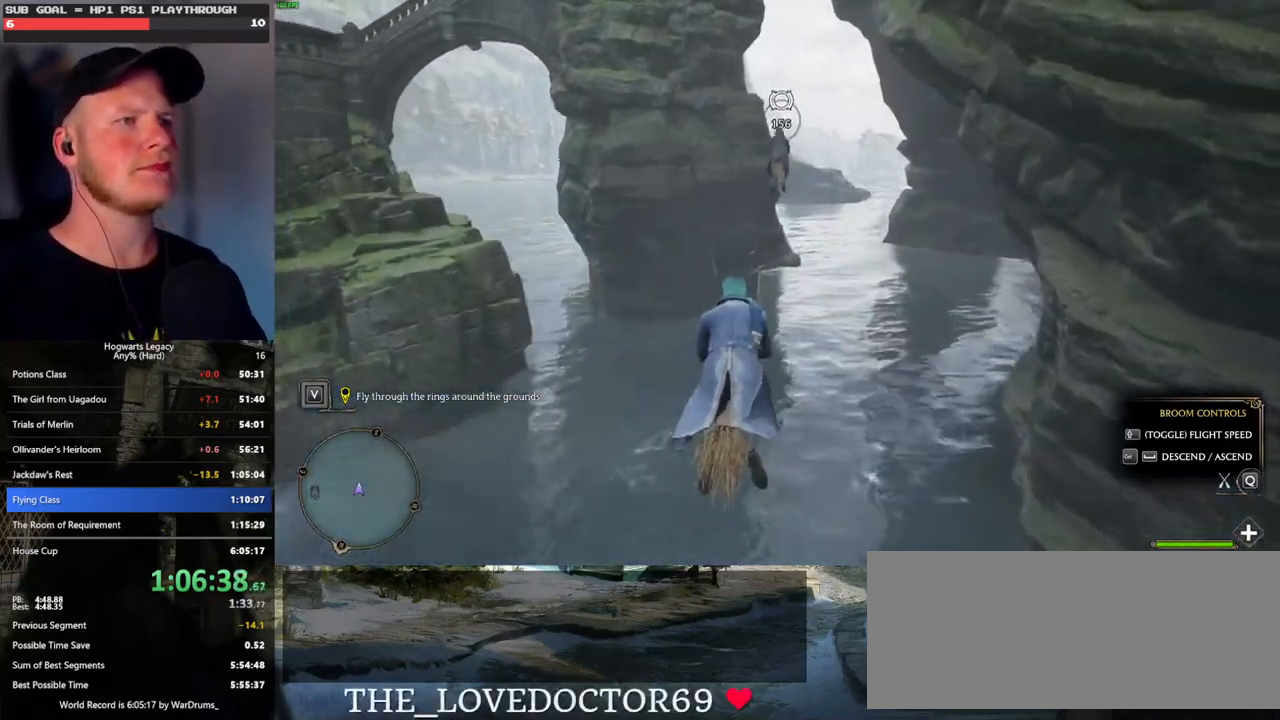
{"keys": ["space", "w"], "mouse": [], "events": [[33, "space", "up"], [350, "space", "down"], [367, "space", "up"], [500, "space", "down"]]}
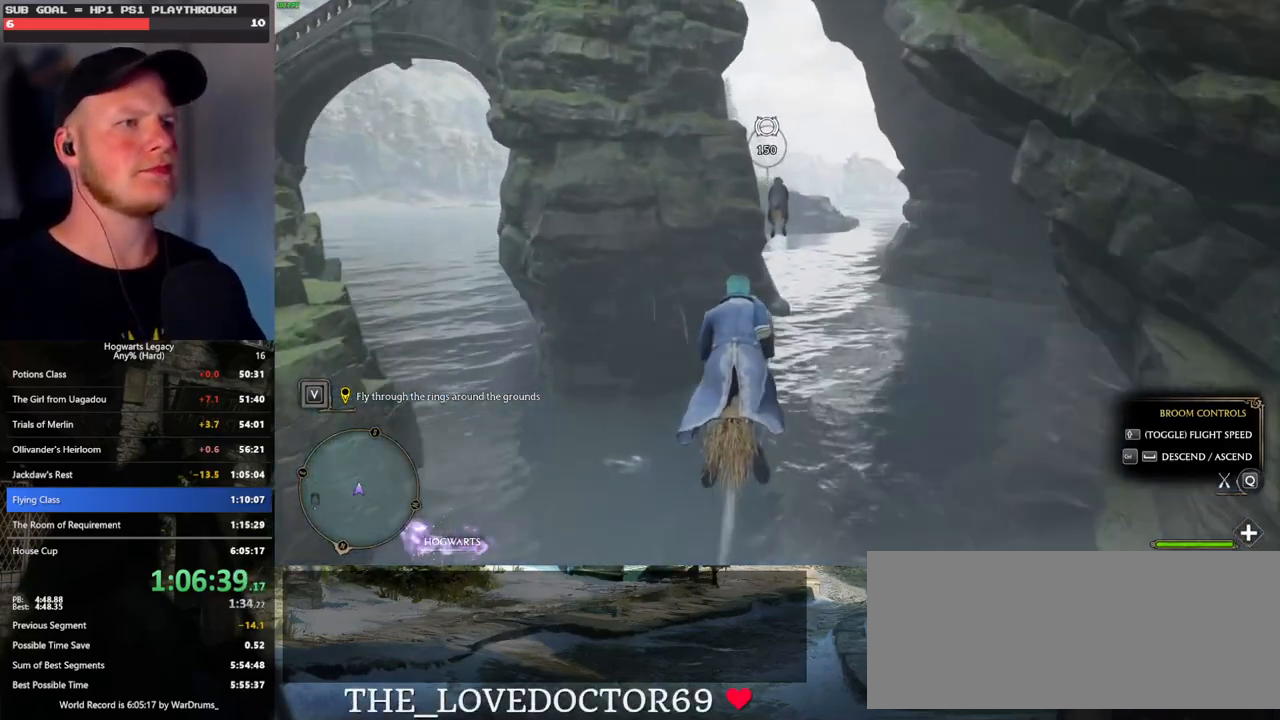
{"keys": ["w"], "mouse": [], "events": [[67, "space", "up"]]}
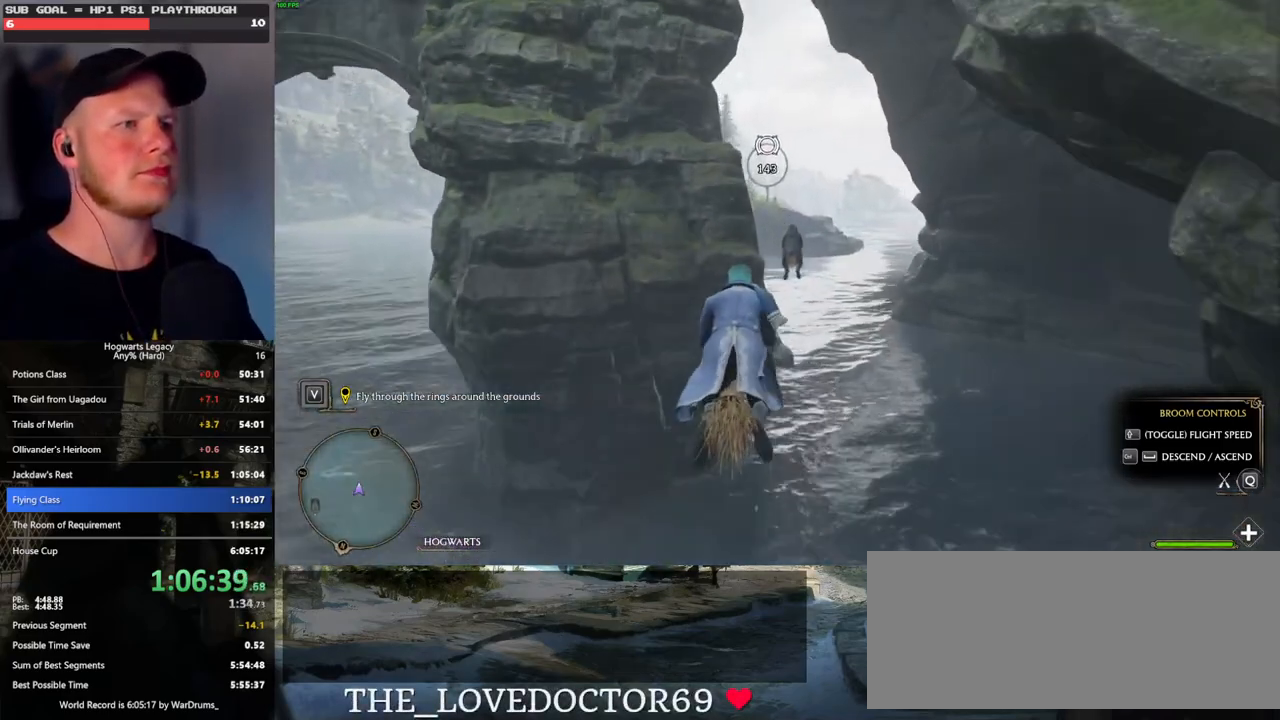
{"keys": ["w"], "mouse": [], "events": [[117, "space", "down"], [183, "space", "up"], [300, "space", "down"], [383, "space", "up"]]}
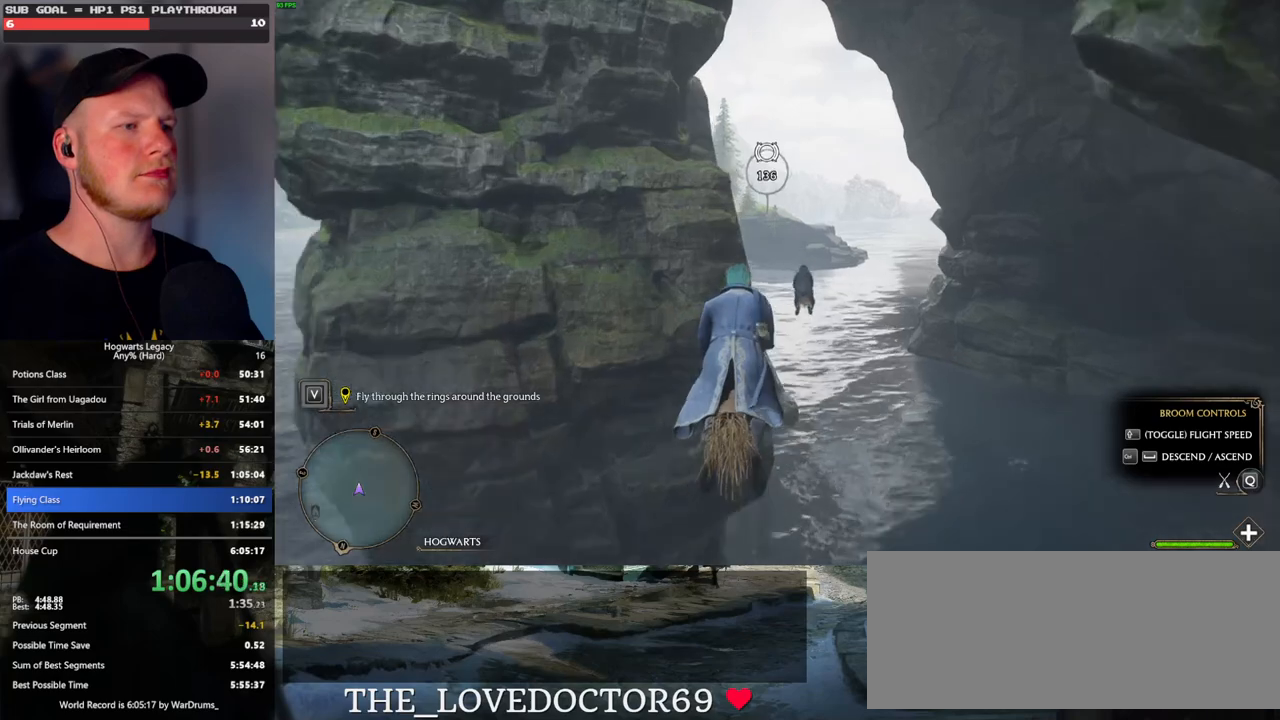
{"keys": ["w"], "mouse": [], "events": [[233, "space", "down"], [300, "space", "up"]]}
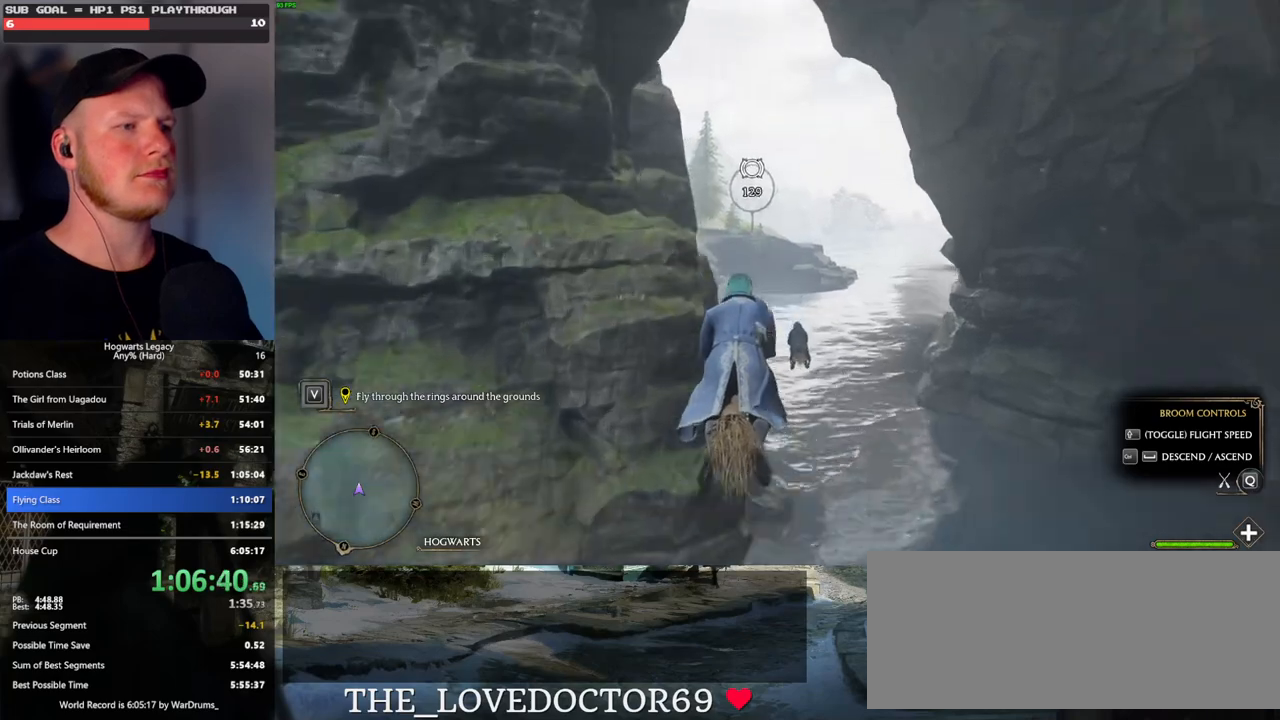
{"keys": ["w"], "mouse": [], "events": [[133, "space", "down"], [200, "space", "up"]]}
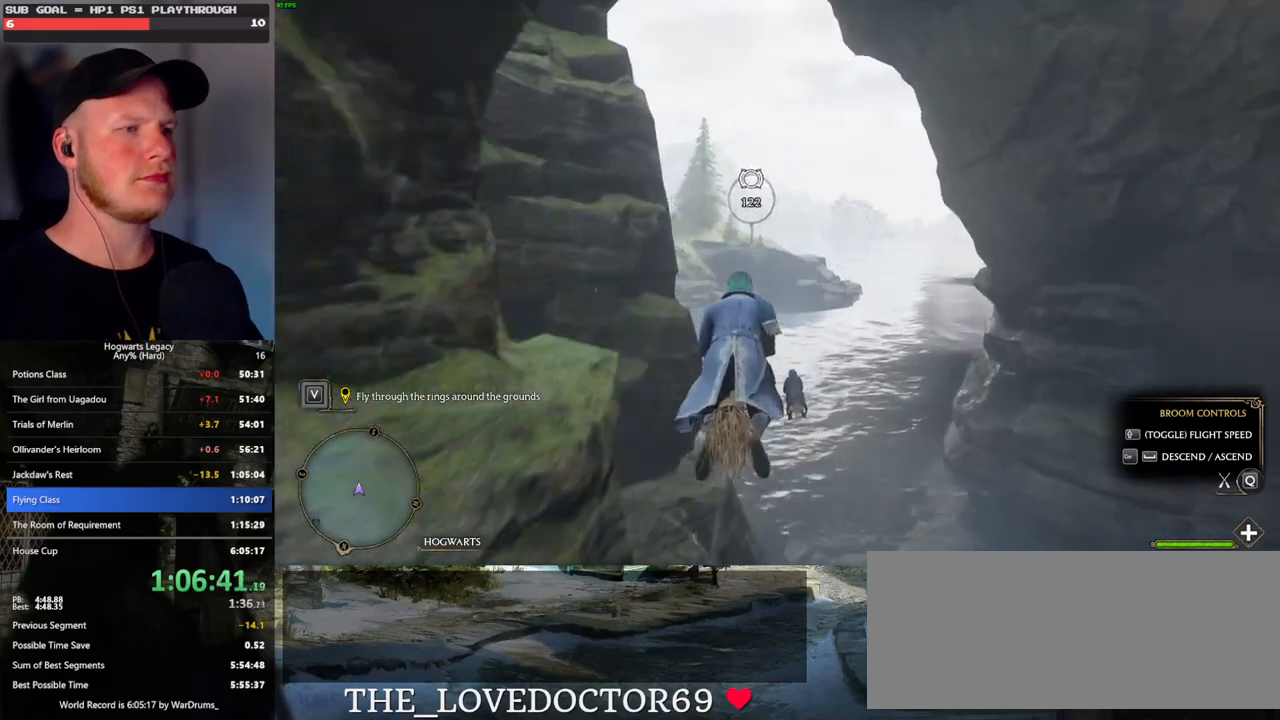
{"keys": ["space", "w"], "mouse": [], "events": [[133, "space", "down"], [283, "space", "up"], [333, "ctrl_l", "down"], [483, "ctrl_l", "up"], [500, "space", "down"]]}
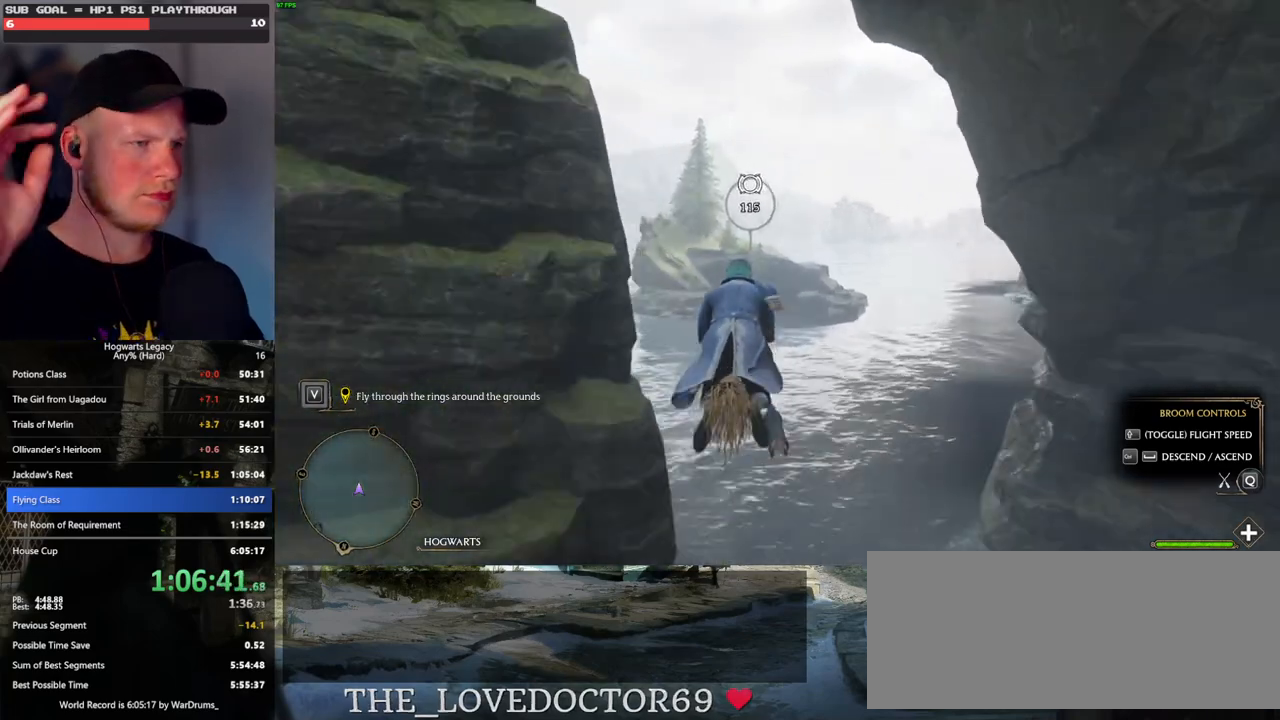
{"keys": ["space", "w"], "mouse": [], "events": [[117, "space", "up"], [217, "ctrl_l", "down"], [383, "ctrl_l", "up"], [450, "space", "down"]]}
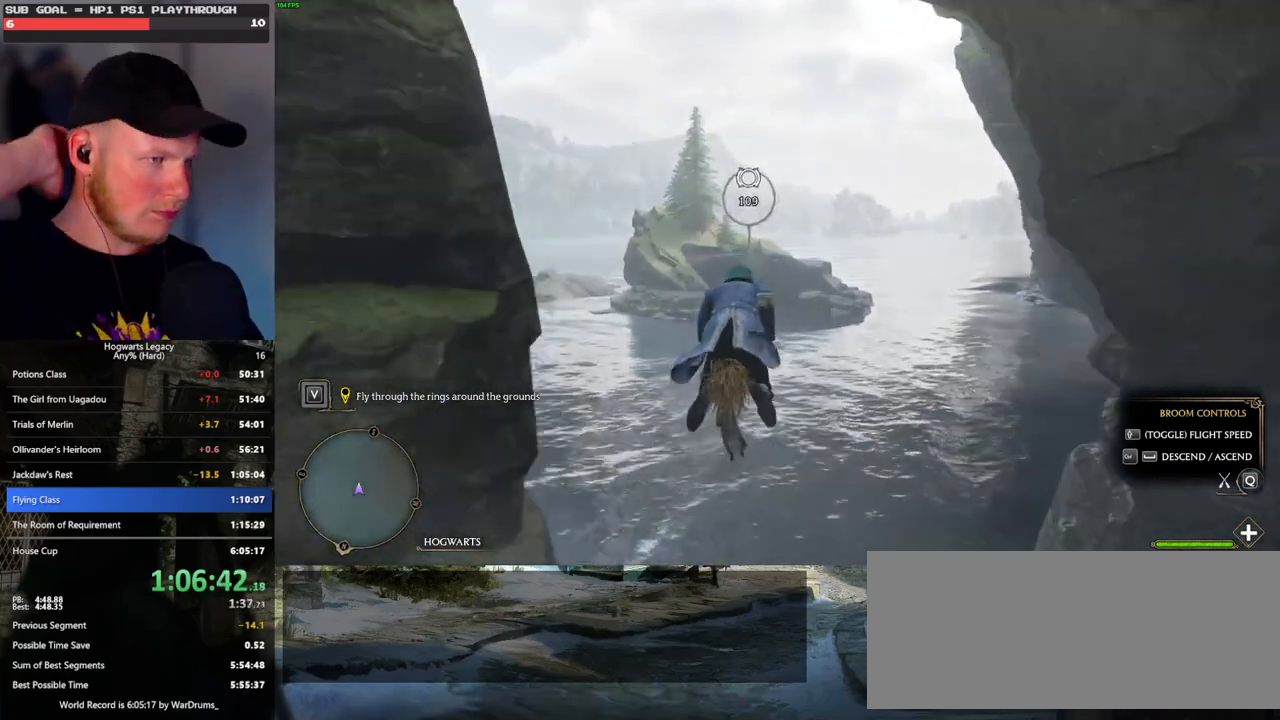
{"keys": ["ctrl_l", "w"], "mouse": [], "events": [[133, "space", "up"], [183, "ctrl_l", "down"]]}